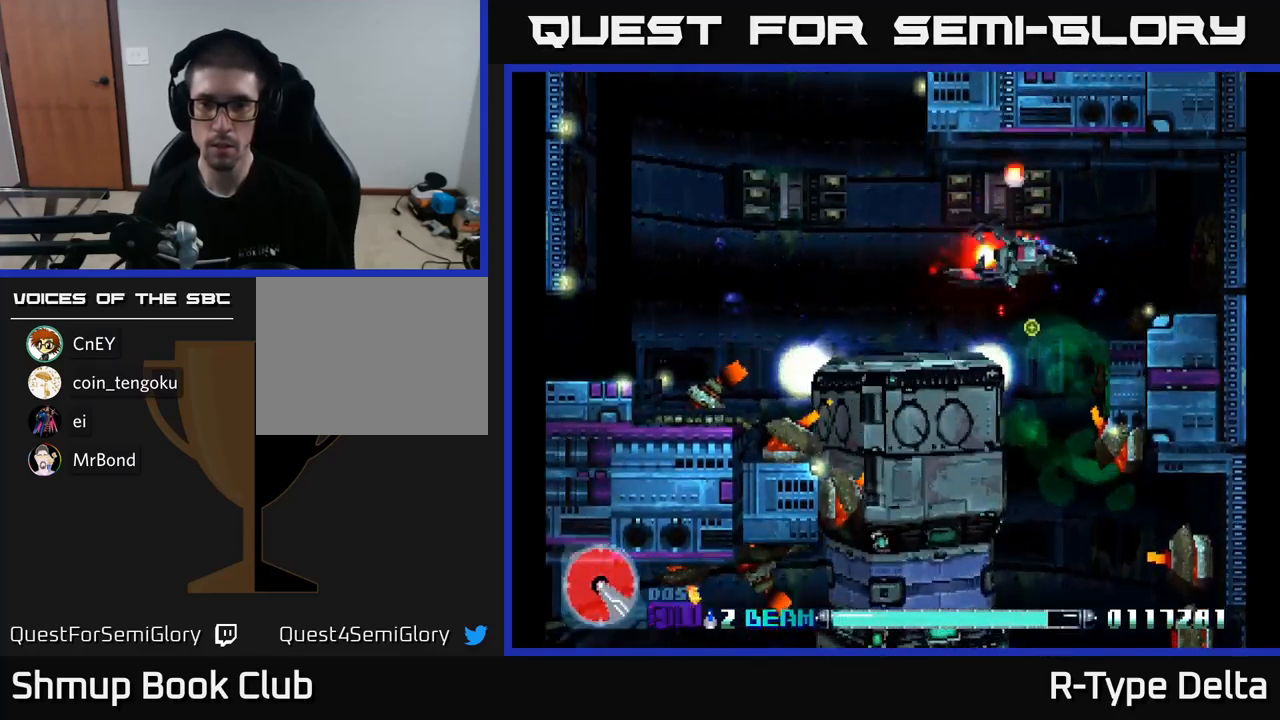
Gameplay with a controller (Xbox layout); each line is a JSON object with the inputs held at the frame after it. "events" lists button and stick changes between this image and that frame as [ms after this image, input, new state], when the widget could be followed in between. Not read: left_stick.
{"buttons": ["X", "DPAD_DOWN", "DPAD_RIGHT"], "right_stick": "center", "events": [[33, "DPAD_DOWN", "down"], [33, "DPAD_RIGHT", "up"], [166, "DPAD_DOWN", "up"], [200, "DPAD_UP", "down"], [316, "DPAD_UP", "up"], [333, "DPAD_RIGHT", "down"], [466, "DPAD_DOWN", "down"]]}
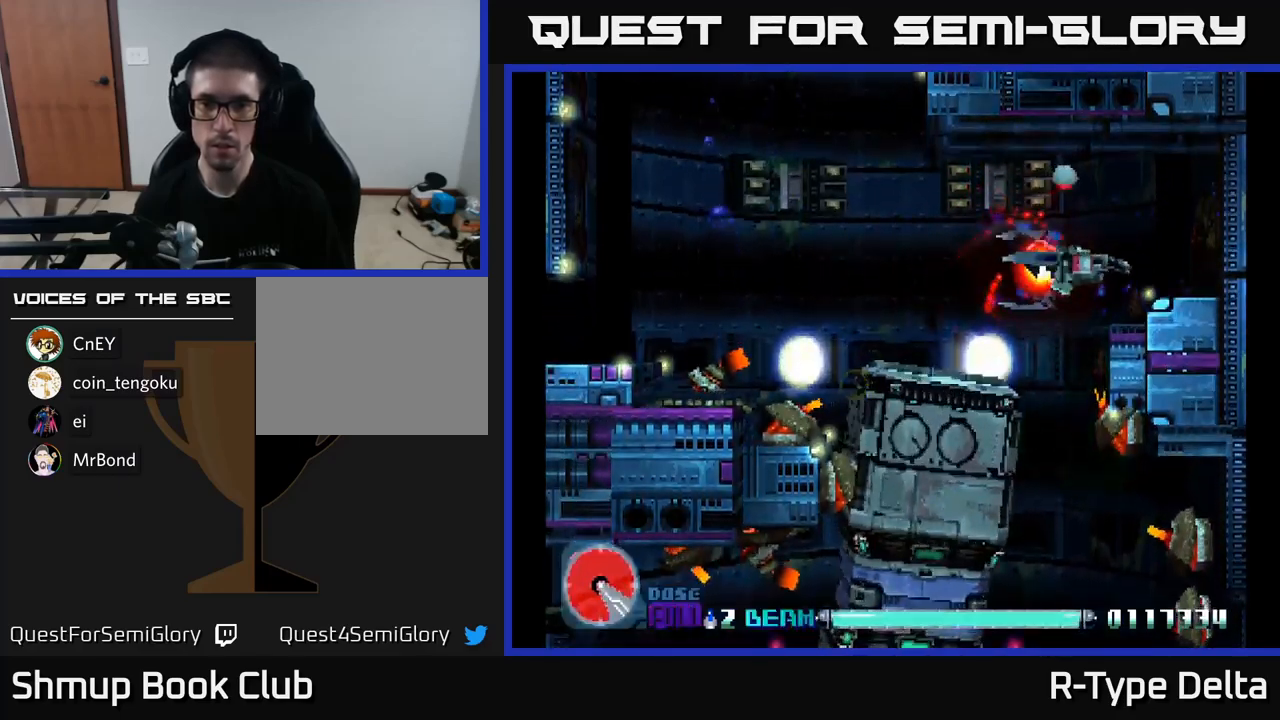
{"buttons": ["DPAD_UP", "DPAD_LEFT"], "right_stick": "center"}
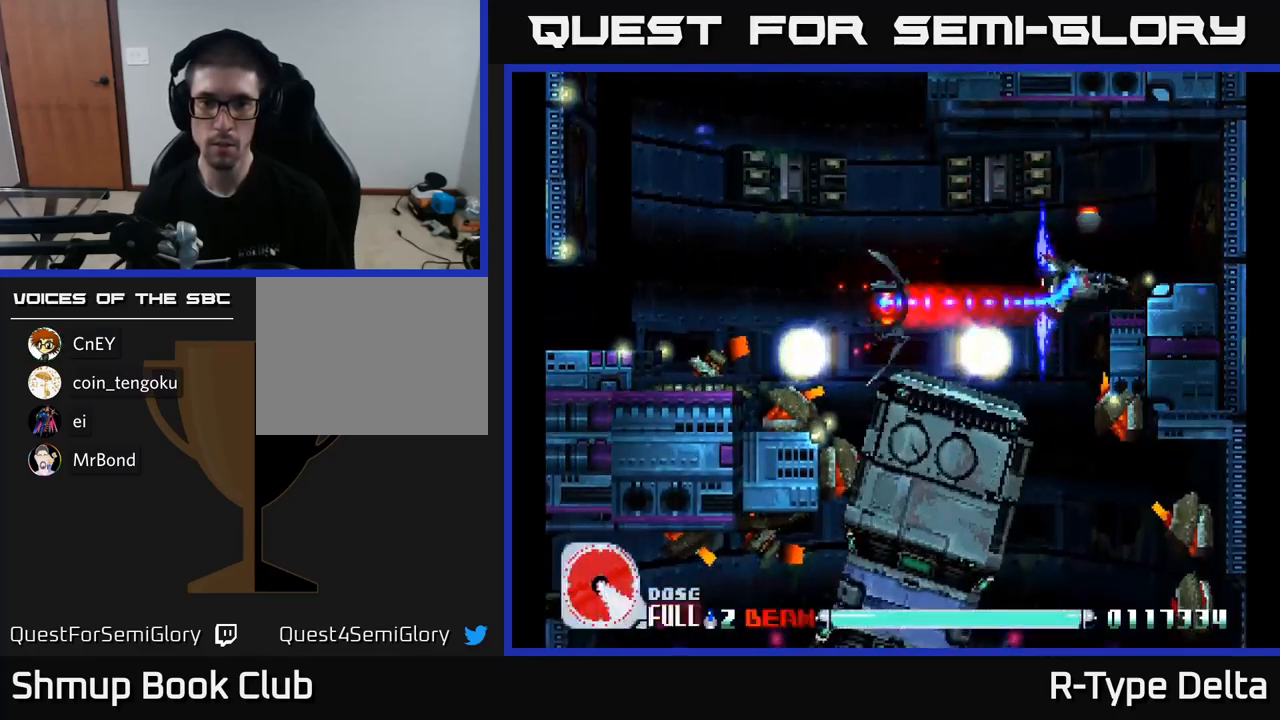
{"buttons": ["X", "DPAD_LEFT"], "right_stick": "center", "events": [[66, "X", "down"], [233, "A", "down"], [283, "X", "up"], [350, "X", "down"], [383, "A", "up"], [400, "DPAD_UP", "up"]]}
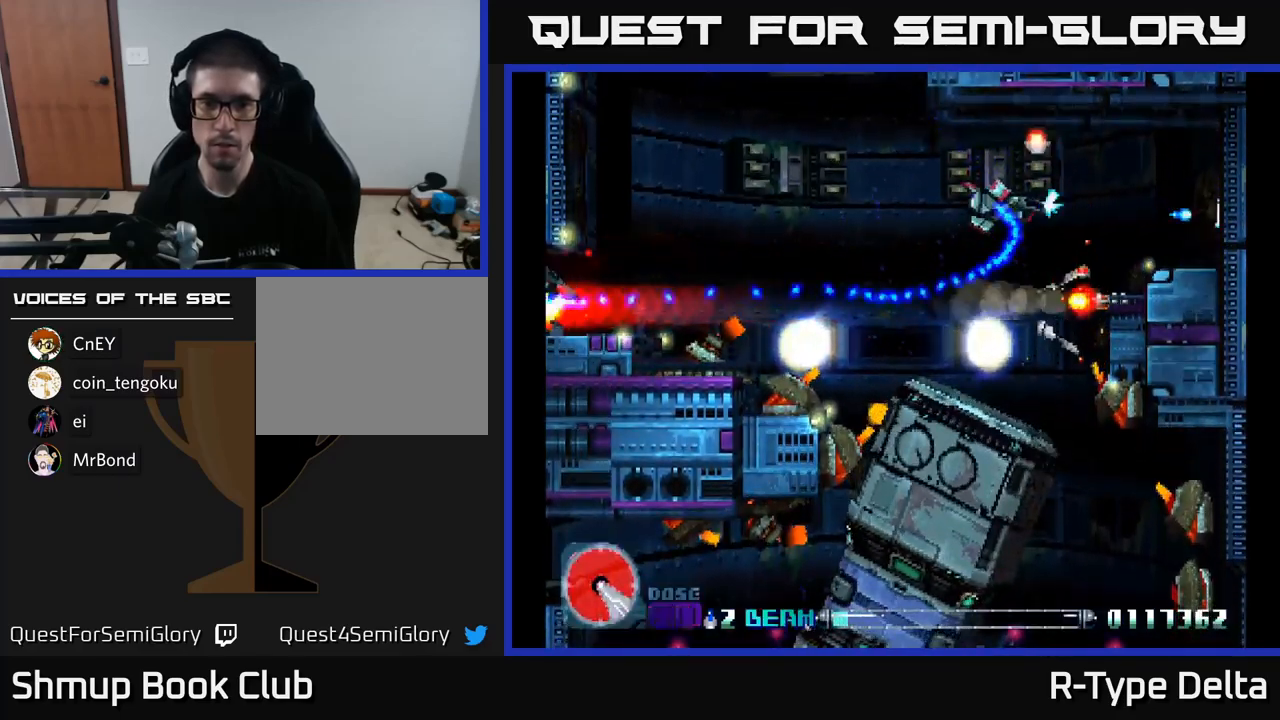
{"buttons": ["X", "DPAD_RIGHT"], "right_stick": "center", "events": [[150, "DPAD_UP", "down"], [250, "DPAD_UP", "up"], [316, "DPAD_DOWN", "down"], [316, "DPAD_LEFT", "up"], [366, "DPAD_RIGHT", "down"], [450, "DPAD_DOWN", "up"]]}
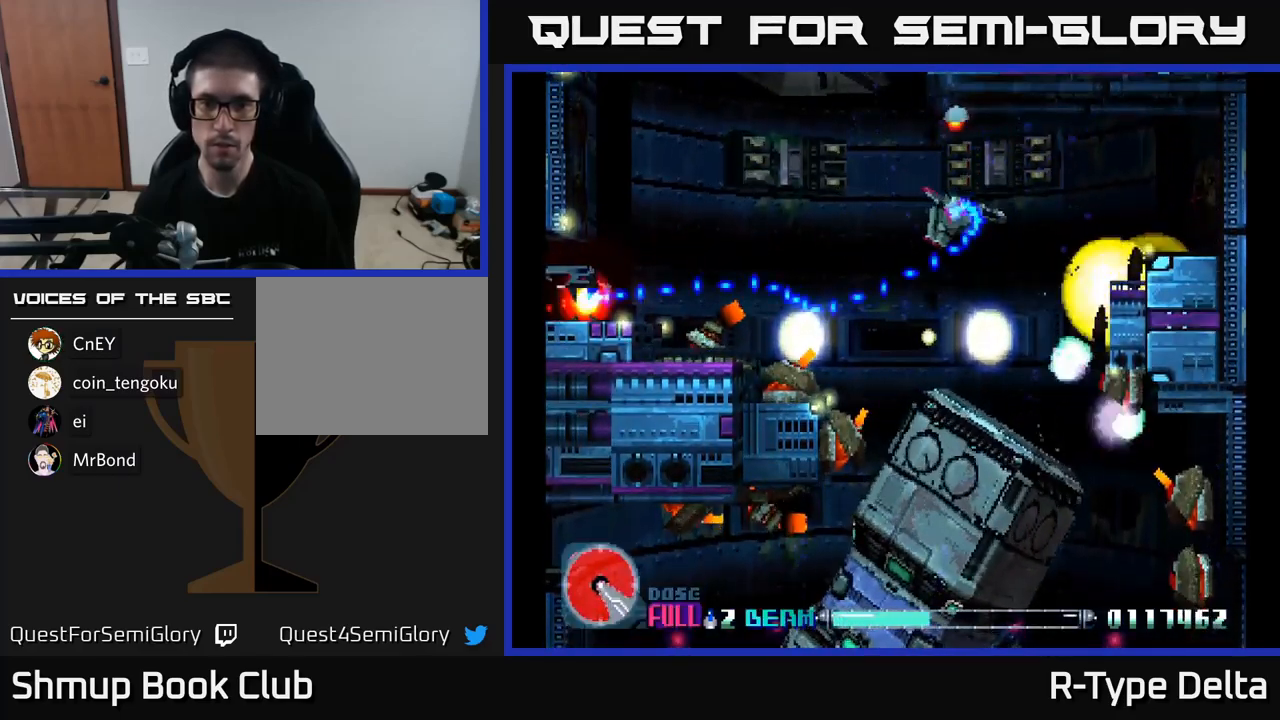
{"buttons": ["X", "DPAD_DOWN"], "right_stick": "center", "events": [[33, "DPAD_UP", "down"], [83, "DPAD_RIGHT", "up"], [116, "DPAD_LEFT", "down"], [200, "DPAD_UP", "up"], [350, "DPAD_DOWN", "down"], [500, "DPAD_LEFT", "up"]]}
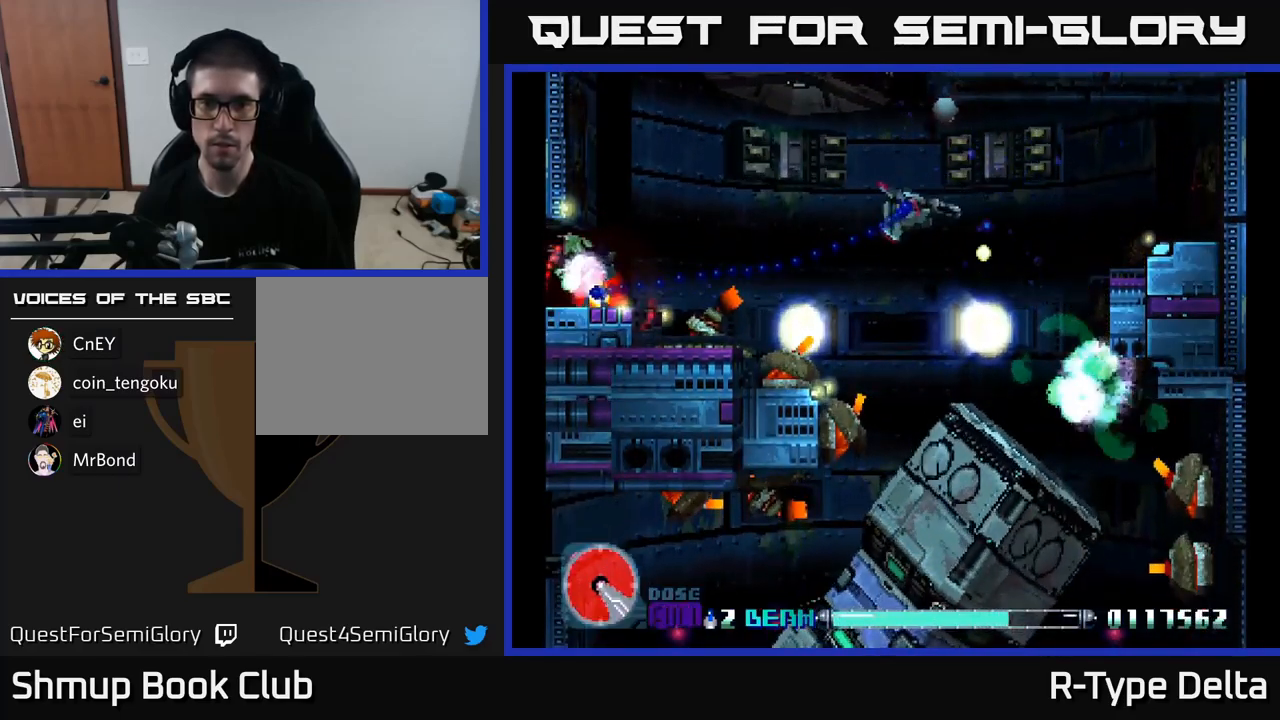
{"buttons": ["DPAD_RIGHT"], "right_stick": "center", "events": [[150, "DPAD_RIGHT", "down"], [433, "X", "up"], [450, "DPAD_DOWN", "up"]]}
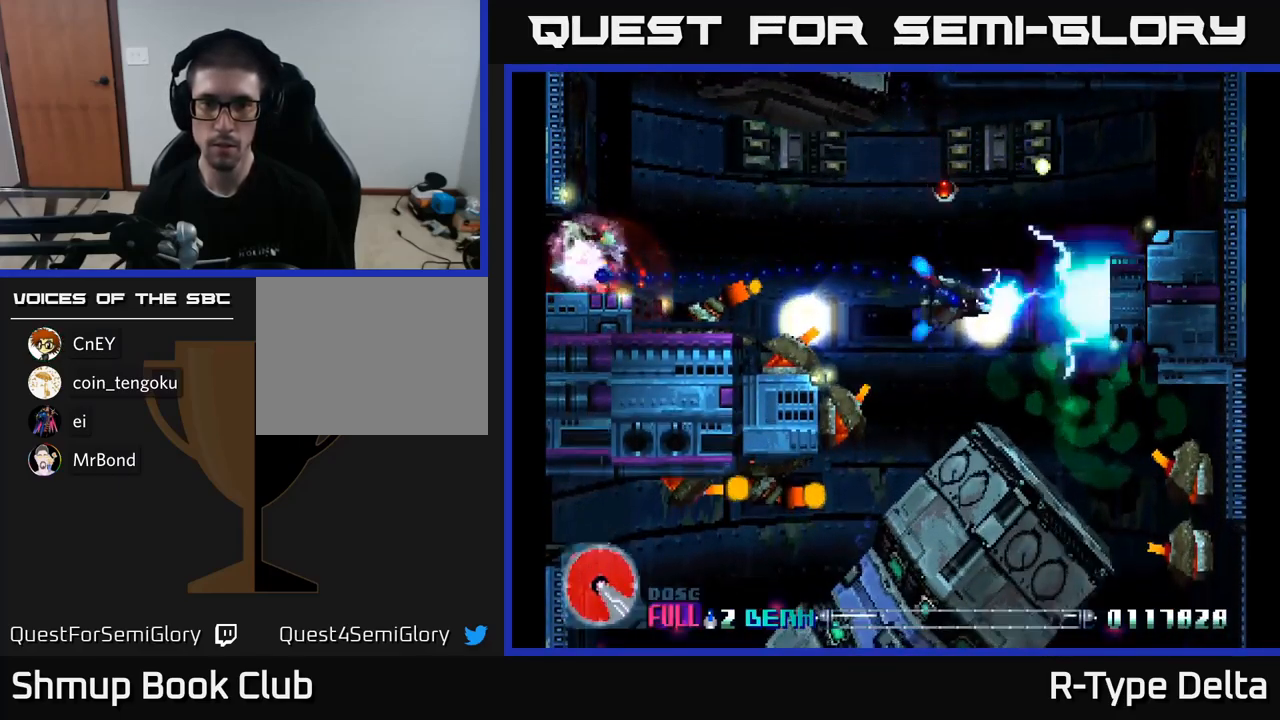
{"buttons": ["X", "DPAD_RIGHT"], "right_stick": "center", "events": [[16, "DPAD_UP", "down"], [16, "X", "down"], [66, "A", "down"], [150, "DPAD_UP", "up"], [166, "DPAD_RIGHT", "up"], [233, "A", "up"], [233, "DPAD_LEFT", "down"], [250, "DPAD_UP", "down"], [366, "DPAD_LEFT", "up"], [400, "DPAD_UP", "up"], [416, "DPAD_RIGHT", "down"]]}
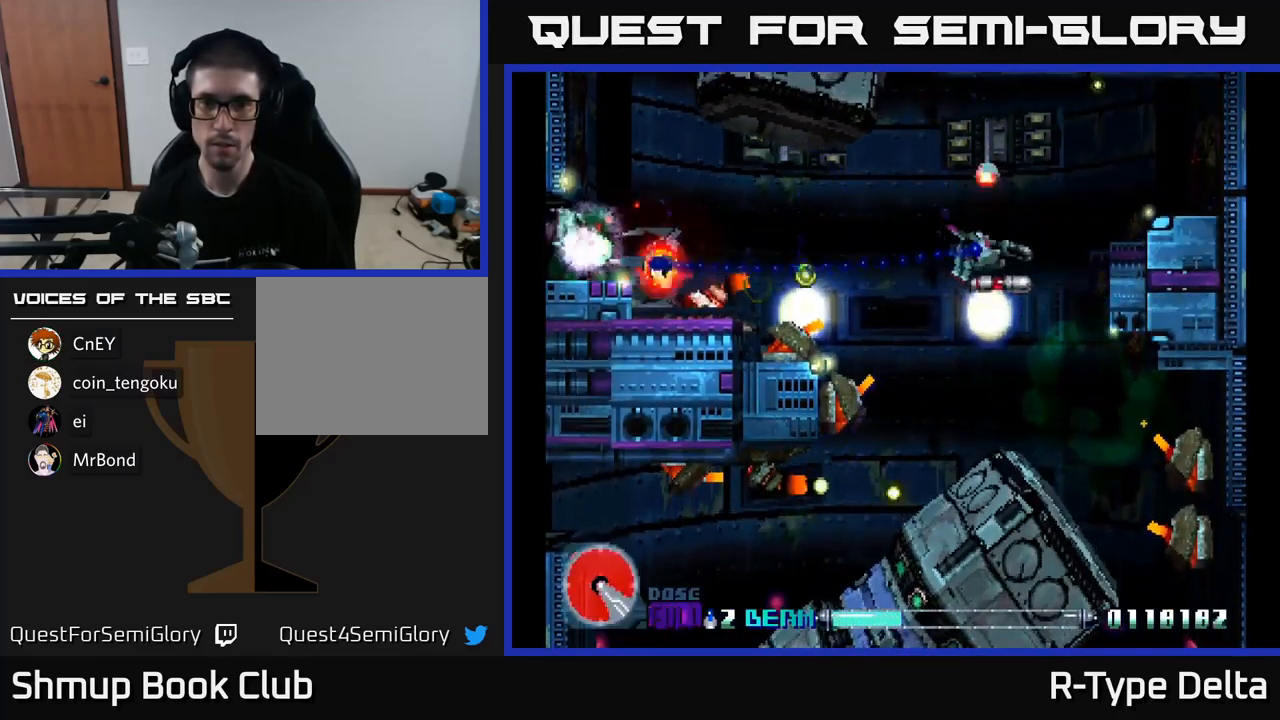
{"buttons": ["X", "DPAD_UP"], "right_stick": "center", "events": [[433, "DPAD_RIGHT", "up"], [500, "DPAD_UP", "down"]]}
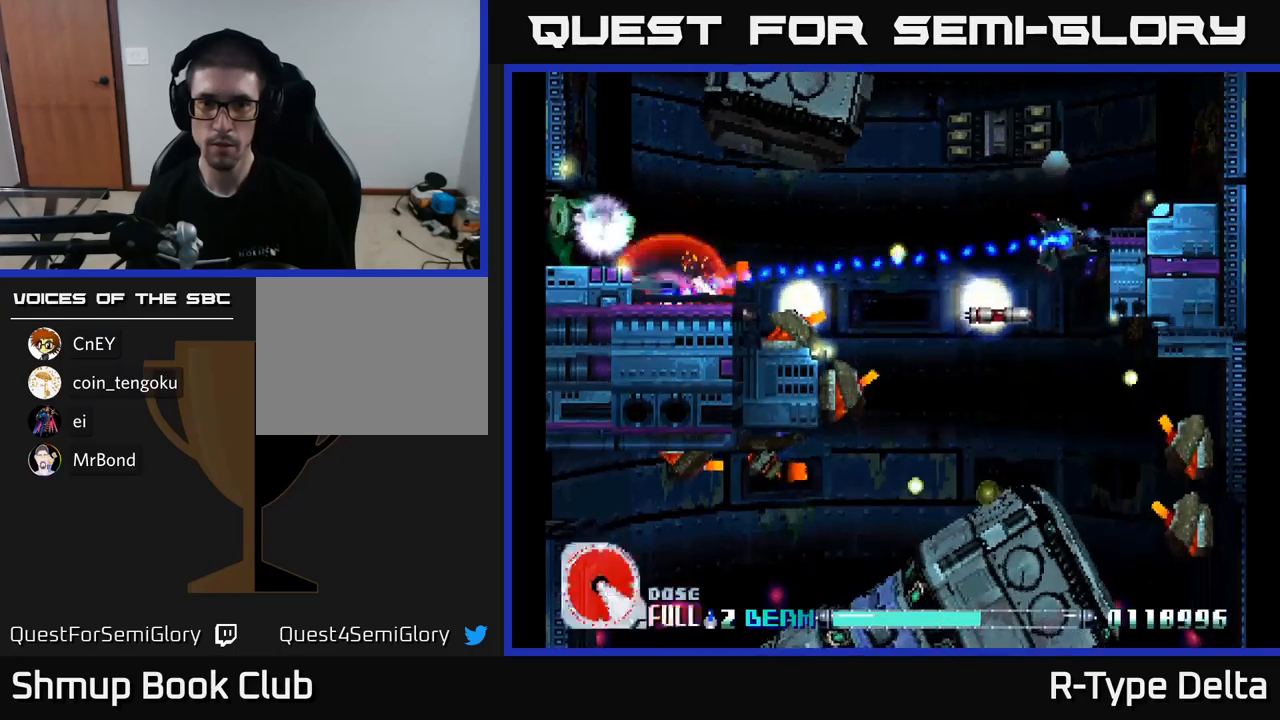
{"buttons": ["X", "DPAD_UP"], "right_stick": "center", "events": [[33, "DPAD_LEFT", "down"], [100, "DPAD_UP", "up"], [133, "DPAD_LEFT", "up"], [150, "DPAD_DOWN", "down"], [183, "DPAD_RIGHT", "down"], [233, "DPAD_DOWN", "up"], [300, "DPAD_UP", "down"], [383, "DPAD_RIGHT", "up"]]}
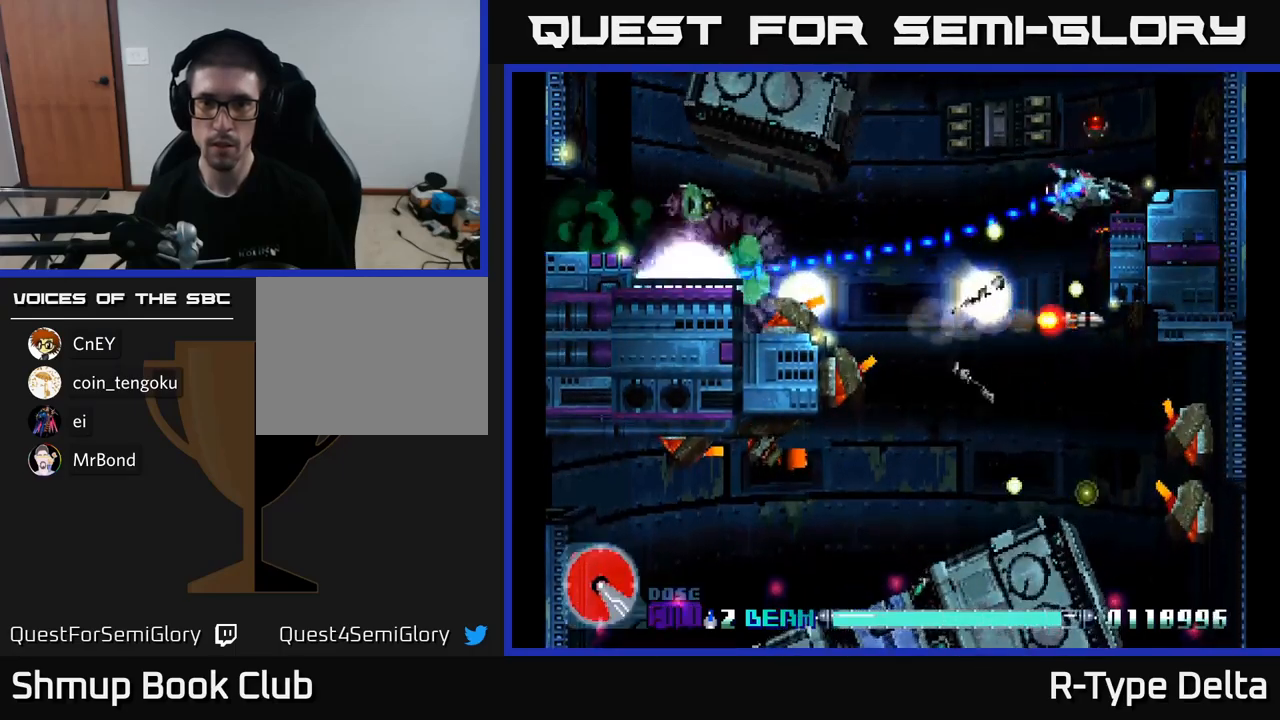
{"buttons": ["X"], "right_stick": "center", "events": [[117, "DPAD_LEFT", "down"], [383, "DPAD_LEFT", "up"], [417, "DPAD_UP", "up"], [450, "DPAD_RIGHT", "down"], [483, "DPAD_RIGHT", "up"]]}
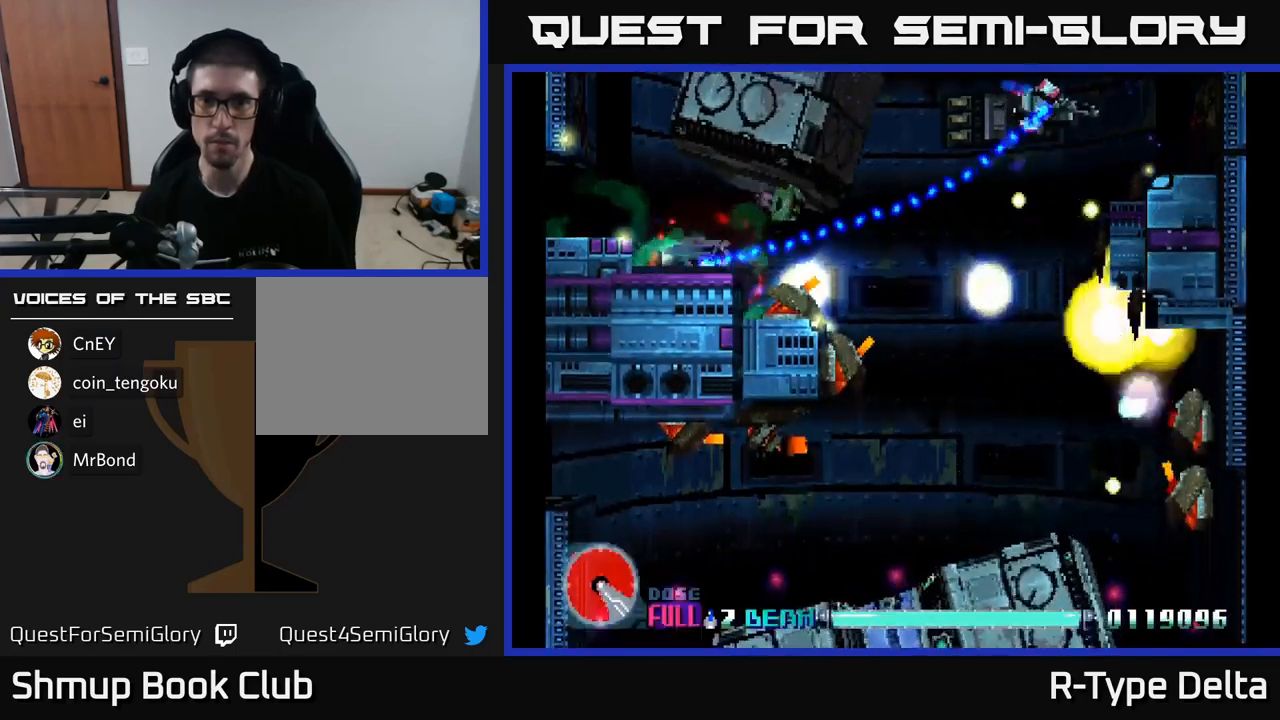
{"buttons": ["X", "DPAD_DOWN"], "right_stick": "center", "events": [[150, "DPAD_RIGHT", "down"], [233, "DPAD_DOWN", "down"], [283, "DPAD_RIGHT", "up"], [400, "DPAD_LEFT", "down"], [500, "DPAD_LEFT", "up"]]}
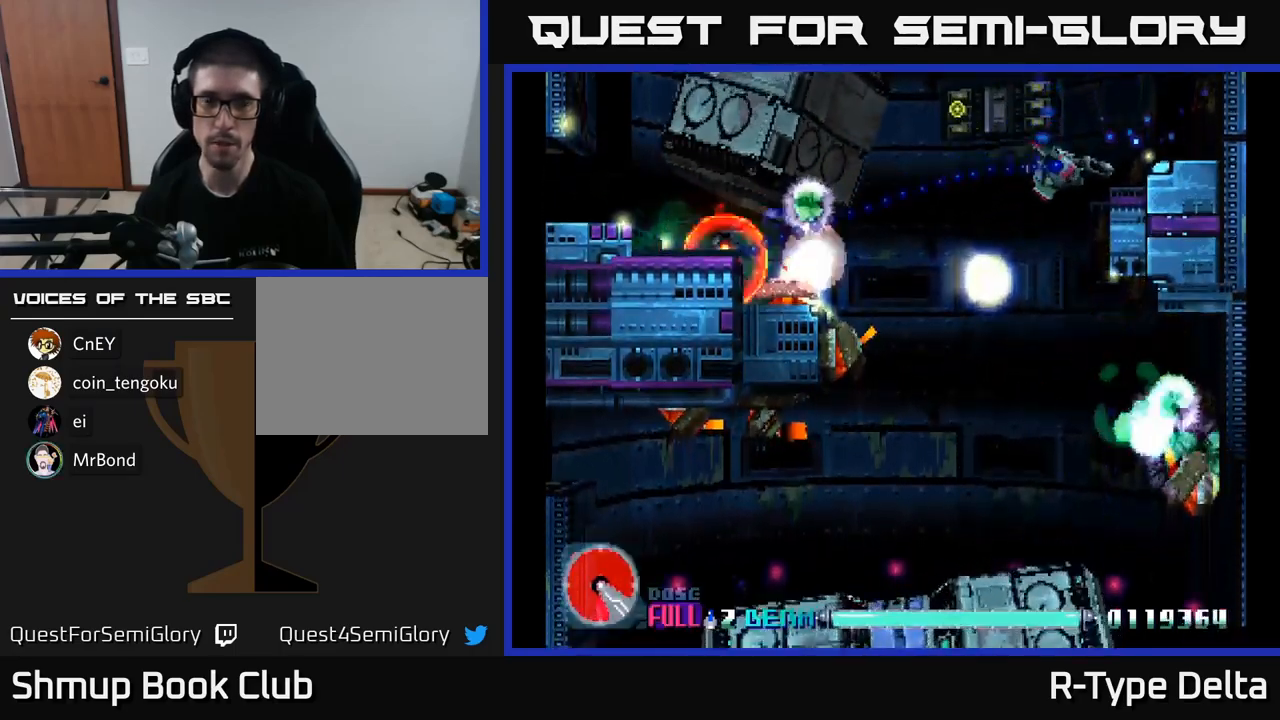
{"buttons": ["A", "X", "DPAD_DOWN"], "right_stick": "center", "events": [[133, "DPAD_RIGHT", "down"], [150, "DPAD_RIGHT", "up"], [217, "DPAD_LEFT", "down"], [333, "DPAD_LEFT", "up"], [383, "A", "down"]]}
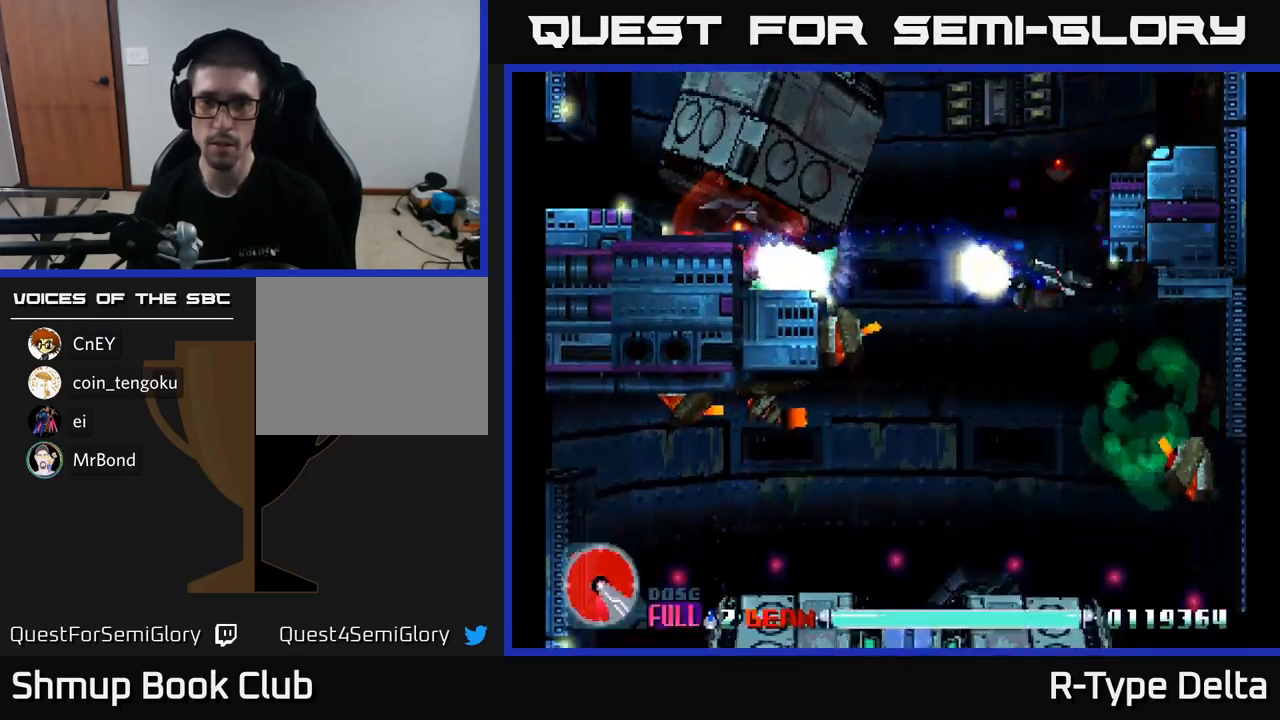
{"buttons": ["DPAD_LEFT"], "right_stick": "center", "events": [[17, "A", "up"], [433, "DPAD_DOWN", "up"], [433, "DPAD_LEFT", "down"], [450, "X", "up"]]}
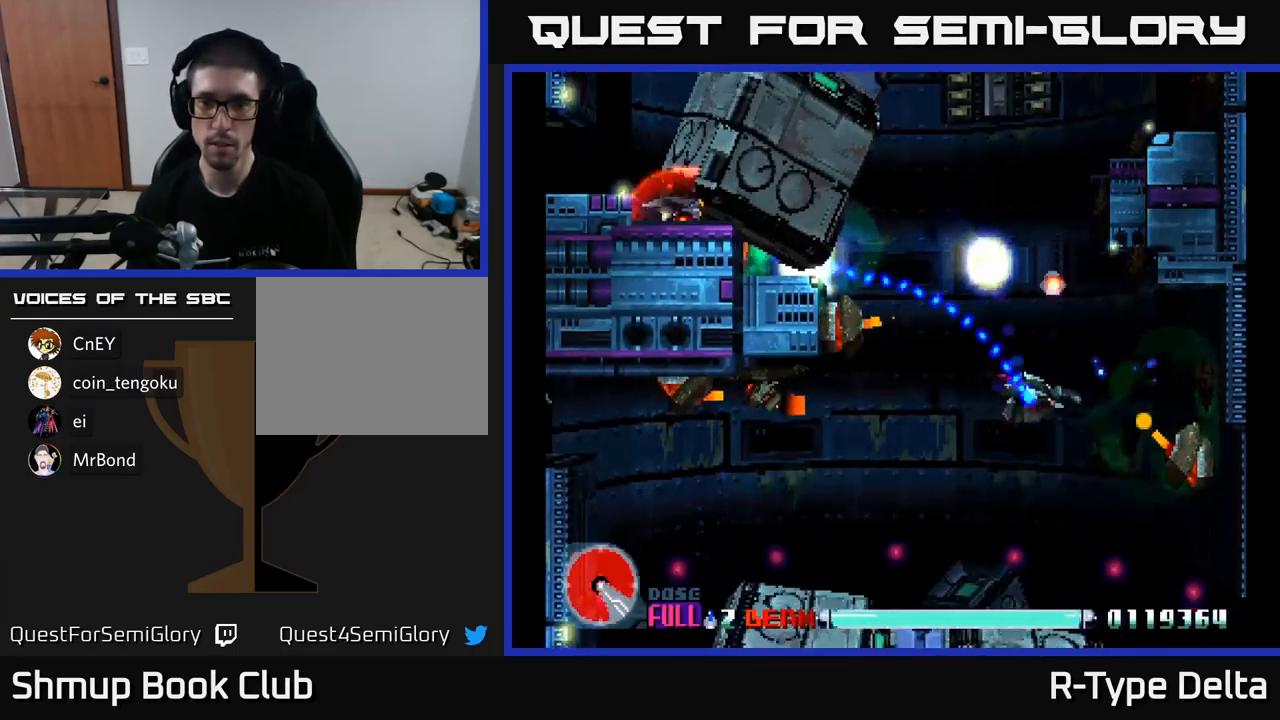
{"buttons": ["A", "X", "DPAD_DOWN", "DPAD_RIGHT"], "right_stick": "center", "events": [[50, "DPAD_DOWN", "down"], [50, "DPAD_LEFT", "up"], [67, "X", "down"], [267, "DPAD_LEFT", "down"], [350, "DPAD_DOWN", "up"], [400, "A", "down"], [450, "DPAD_LEFT", "up"], [467, "DPAD_DOWN", "down"], [483, "DPAD_RIGHT", "down"]]}
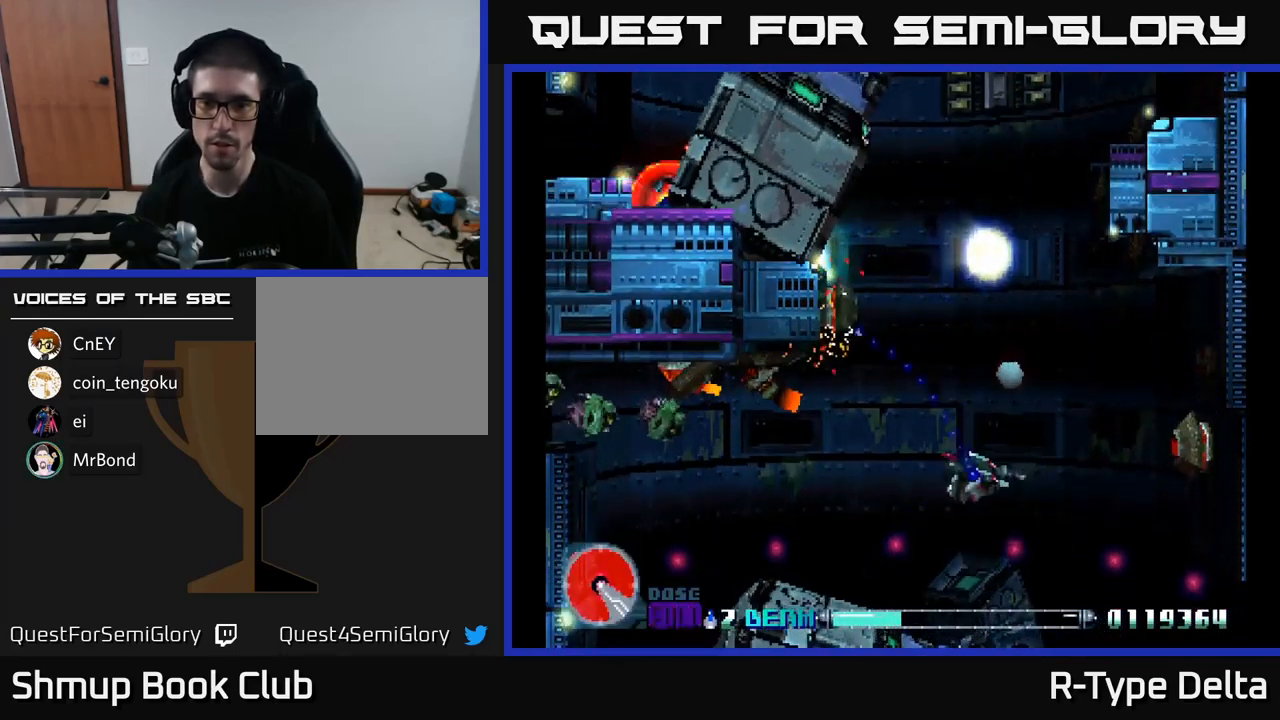
{"buttons": ["X", "DPAD_RIGHT"], "right_stick": "center", "events": [[50, "DPAD_DOWN", "up"], [83, "A", "up"], [183, "DPAD_RIGHT", "up"], [183, "DPAD_UP", "down"], [217, "DPAD_UP", "up"], [267, "DPAD_DOWN", "down"], [300, "DPAD_RIGHT", "down"], [333, "DPAD_DOWN", "up"]]}
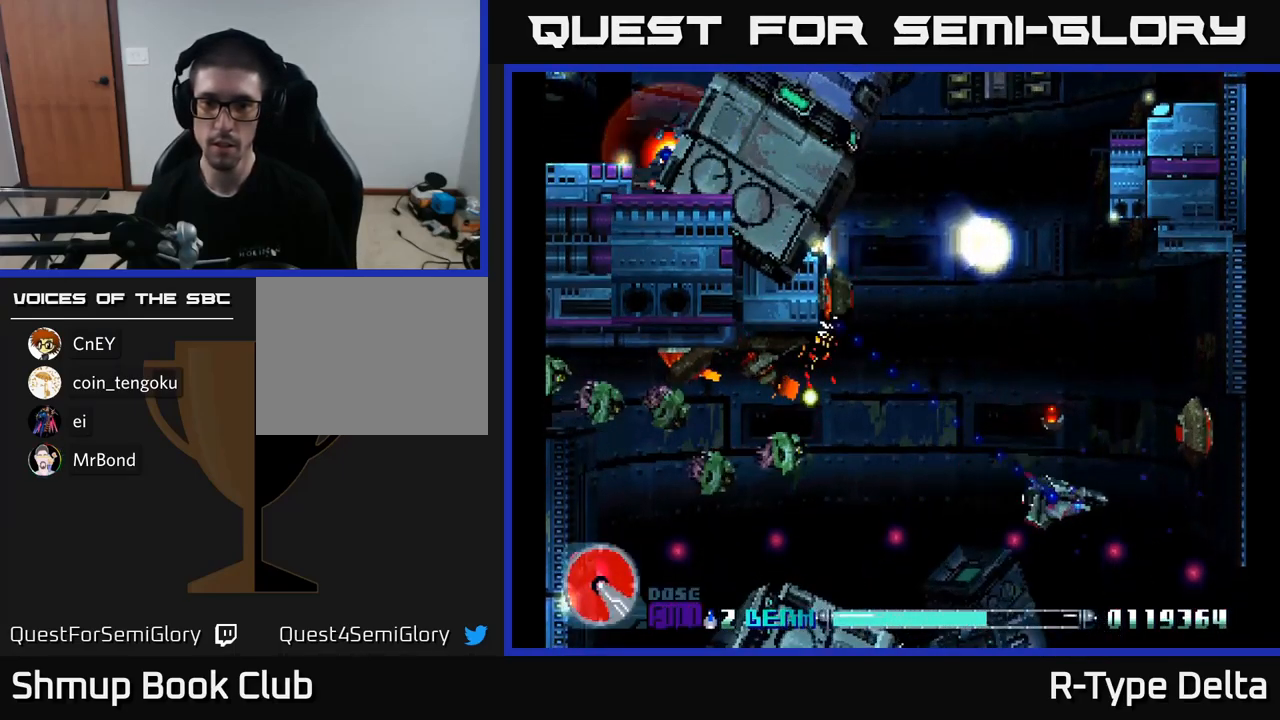
{"buttons": ["X", "DPAD_DOWN", "DPAD_RIGHT"], "right_stick": "center", "events": [[33, "DPAD_RIGHT", "up"], [117, "DPAD_LEFT", "down"], [167, "DPAD_LEFT", "up"], [217, "DPAD_RIGHT", "down"], [417, "DPAD_DOWN", "down"]]}
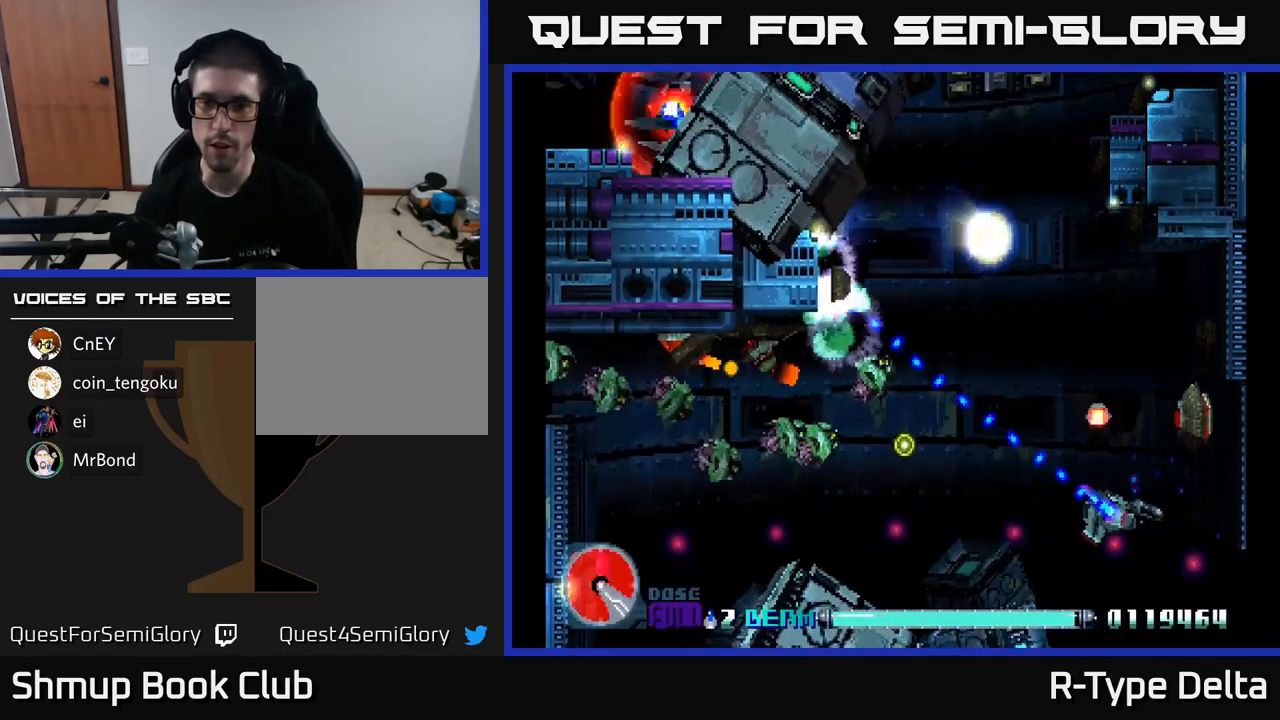
{"buttons": ["X", "DPAD_UP"], "right_stick": "center", "events": [[17, "DPAD_DOWN", "up"], [50, "DPAD_RIGHT", "up"], [167, "X", "up"], [250, "DPAD_RIGHT", "down"], [250, "X", "down"], [417, "DPAD_RIGHT", "up"], [417, "DPAD_UP", "down"]]}
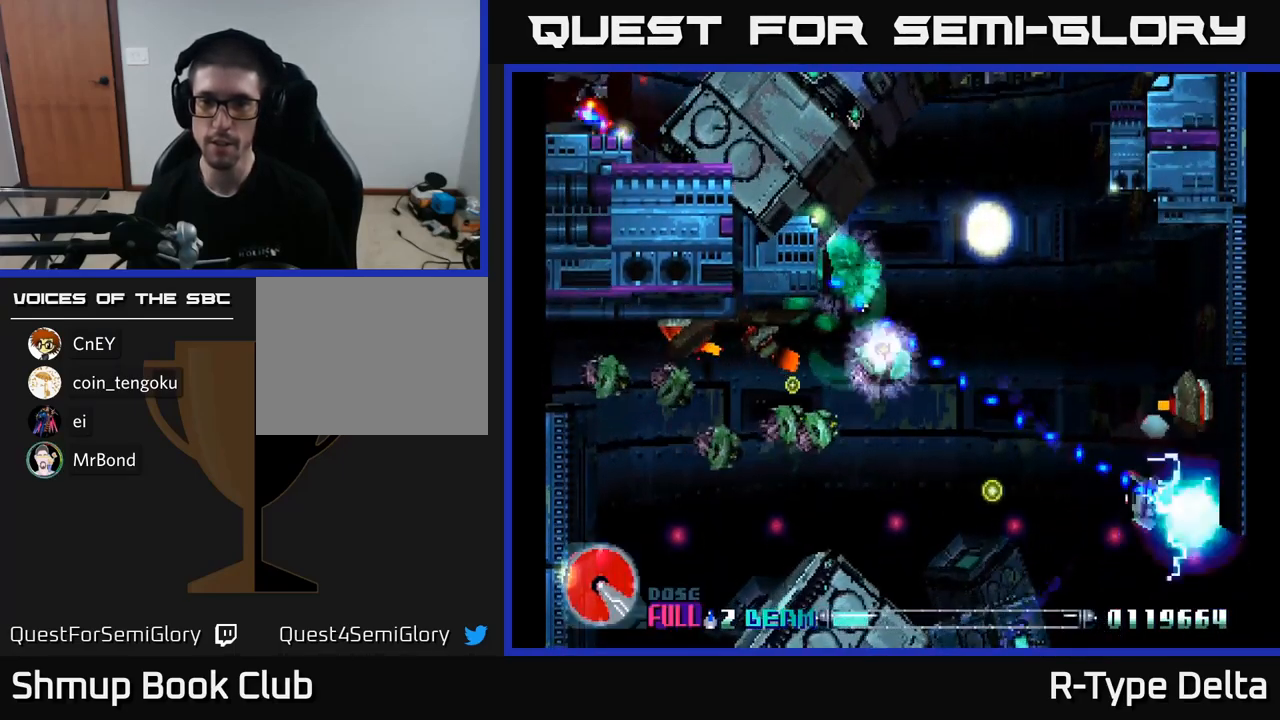
{"buttons": ["DPAD_UP", "DPAD_LEFT"], "right_stick": "center", "events": [[17, "DPAD_UP", "up"], [167, "DPAD_RIGHT", "down"], [266, "DPAD_RIGHT", "up"], [283, "X", "up"], [349, "X", "down"], [416, "DPAD_UP", "down"], [466, "DPAD_LEFT", "down"], [466, "X", "up"]]}
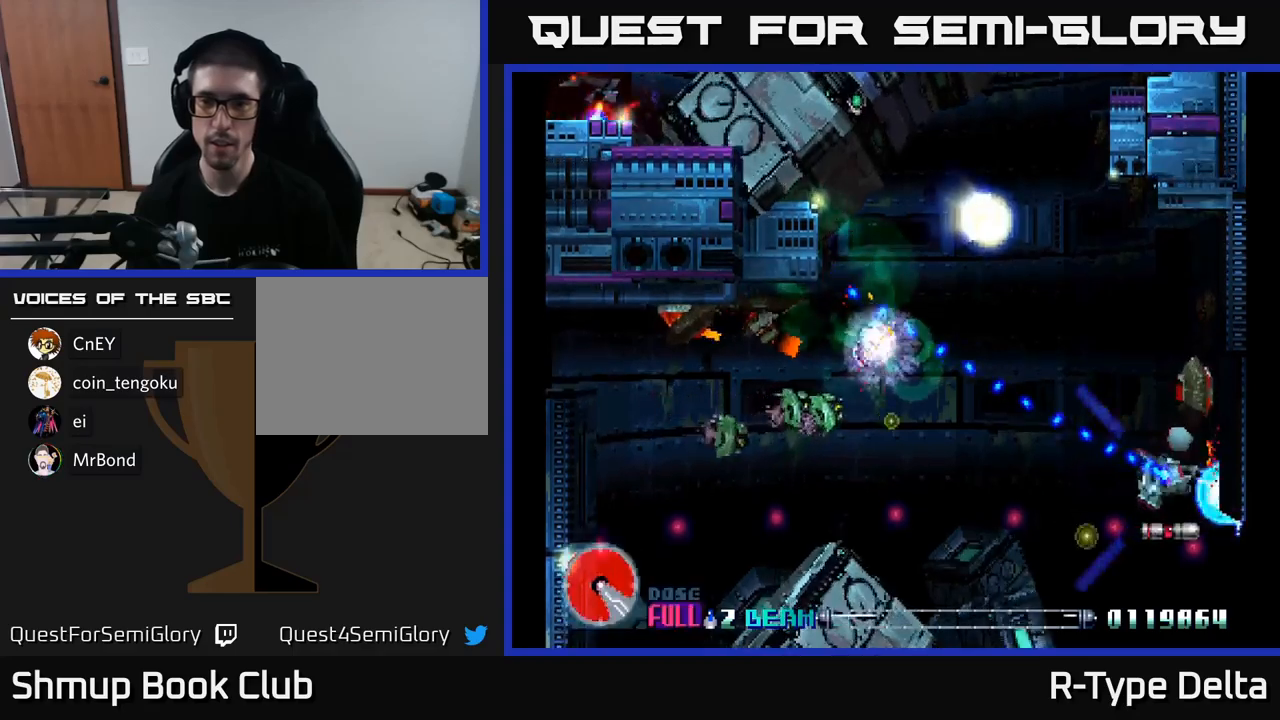
{"buttons": ["X"], "right_stick": "center"}
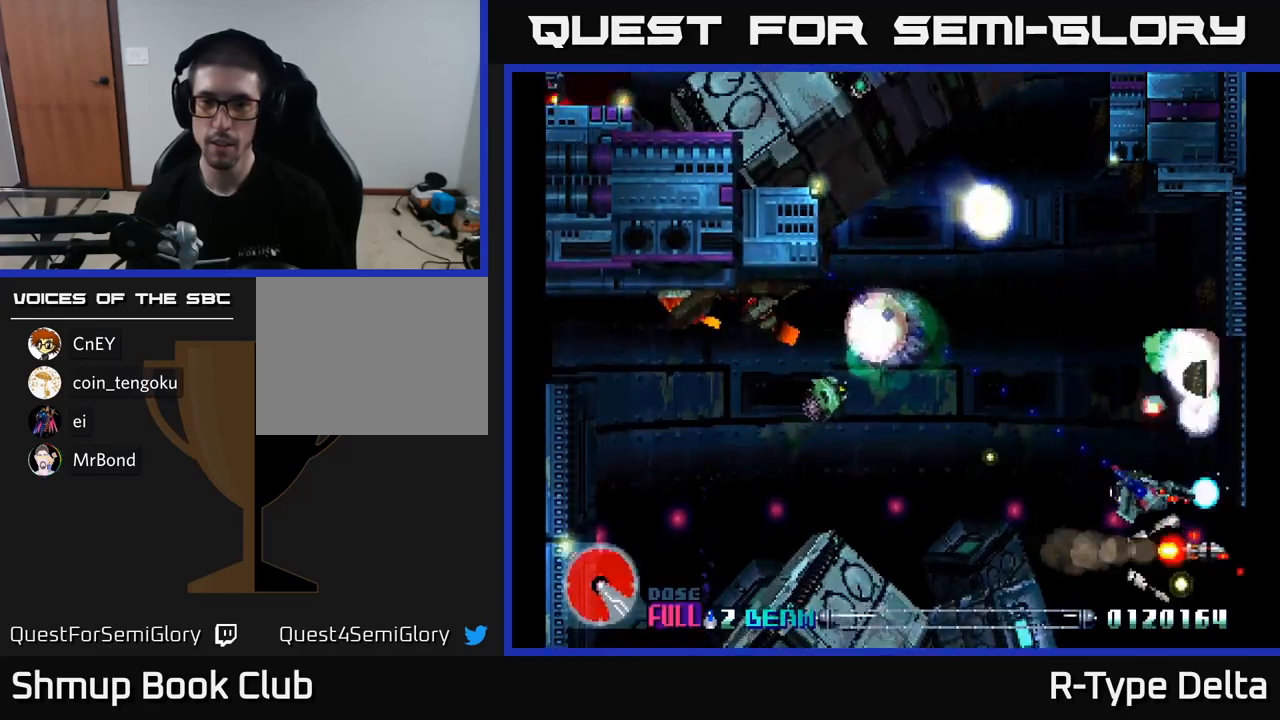
{"buttons": ["X", "DPAD_UP"], "right_stick": "center", "events": [[34, "X", "up"], [117, "X", "down"], [200, "X", "up"], [250, "DPAD_RIGHT", "down"], [267, "X", "down"], [317, "DPAD_UP", "down"], [350, "DPAD_RIGHT", "up"], [384, "X", "up"], [450, "X", "down"]]}
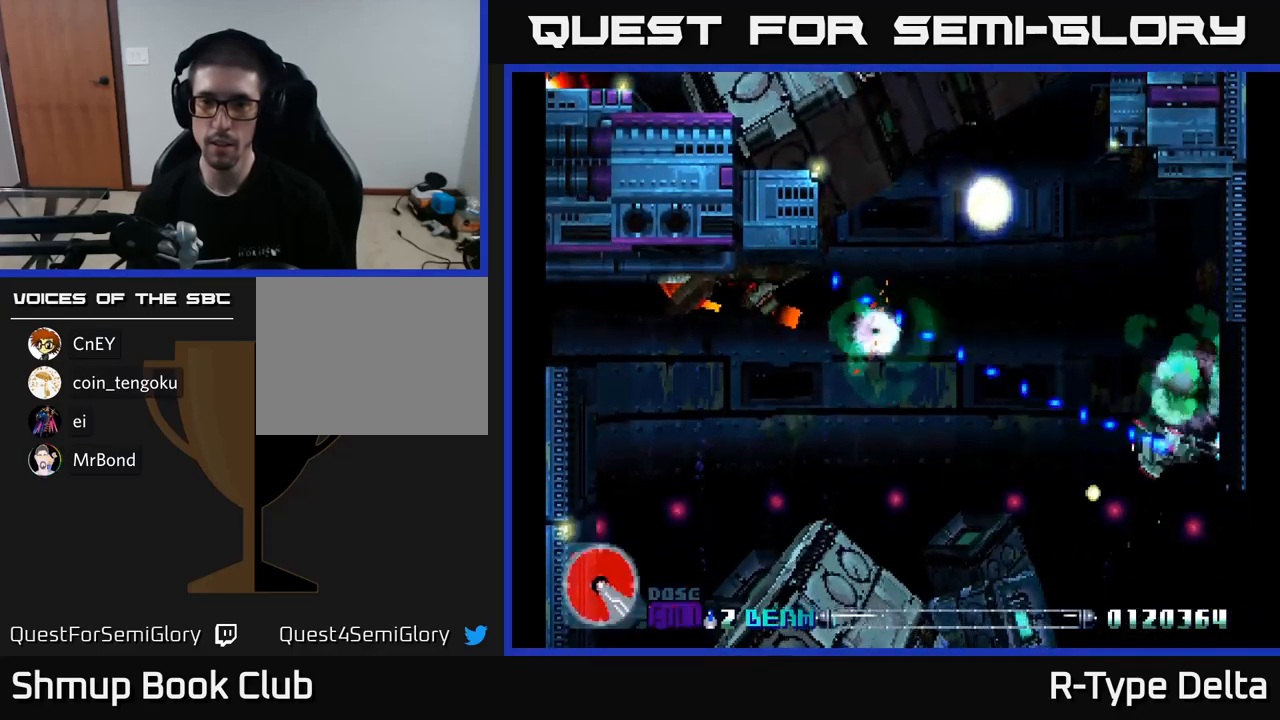
{"buttons": ["X", "DPAD_LEFT"], "right_stick": "center", "events": [[34, "DPAD_LEFT", "down"], [84, "DPAD_UP", "up"], [150, "A", "down"], [300, "A", "up"]]}
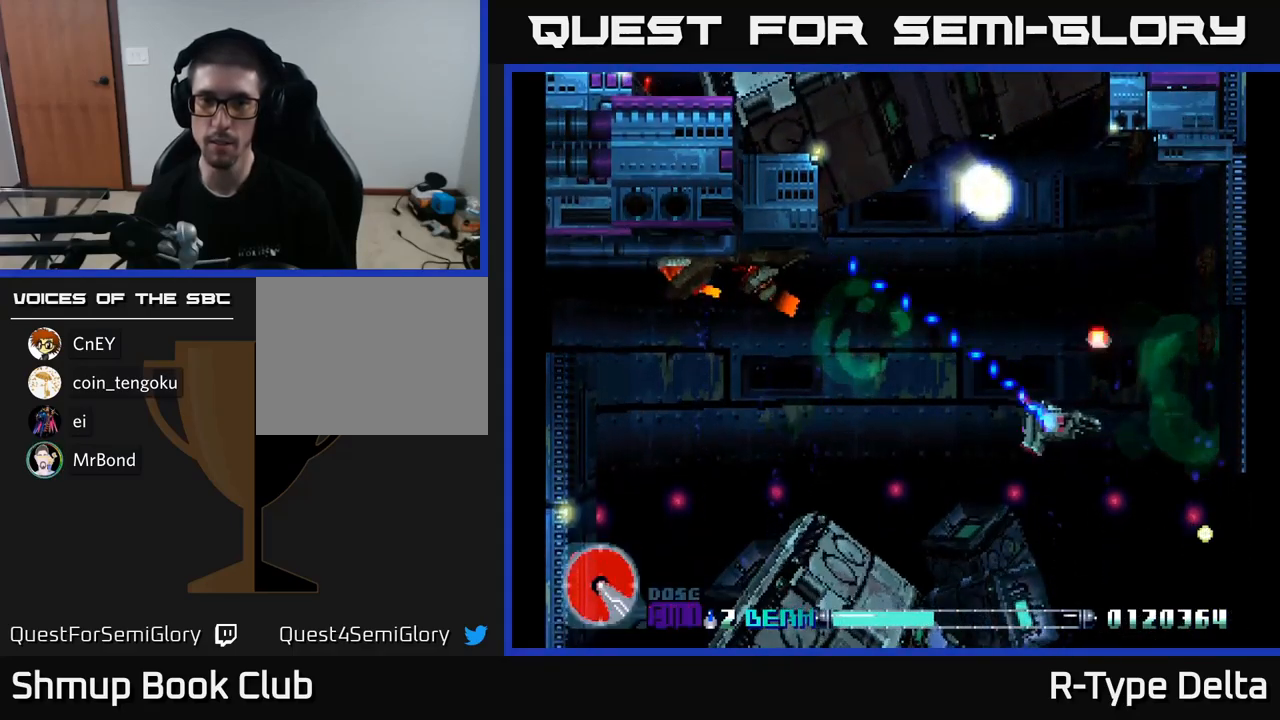
{"buttons": ["X", "DPAD_LEFT"], "right_stick": "center", "events": []}
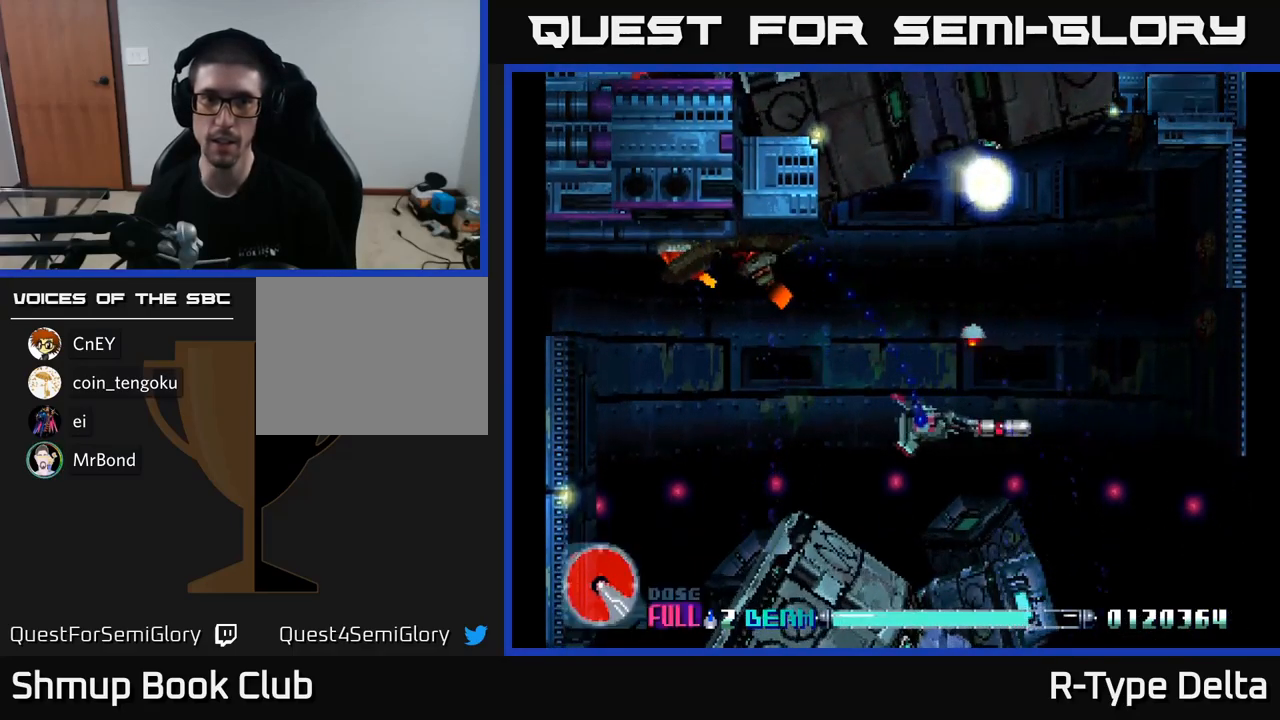
{"buttons": ["X", "DPAD_LEFT"], "right_stick": "center", "events": []}
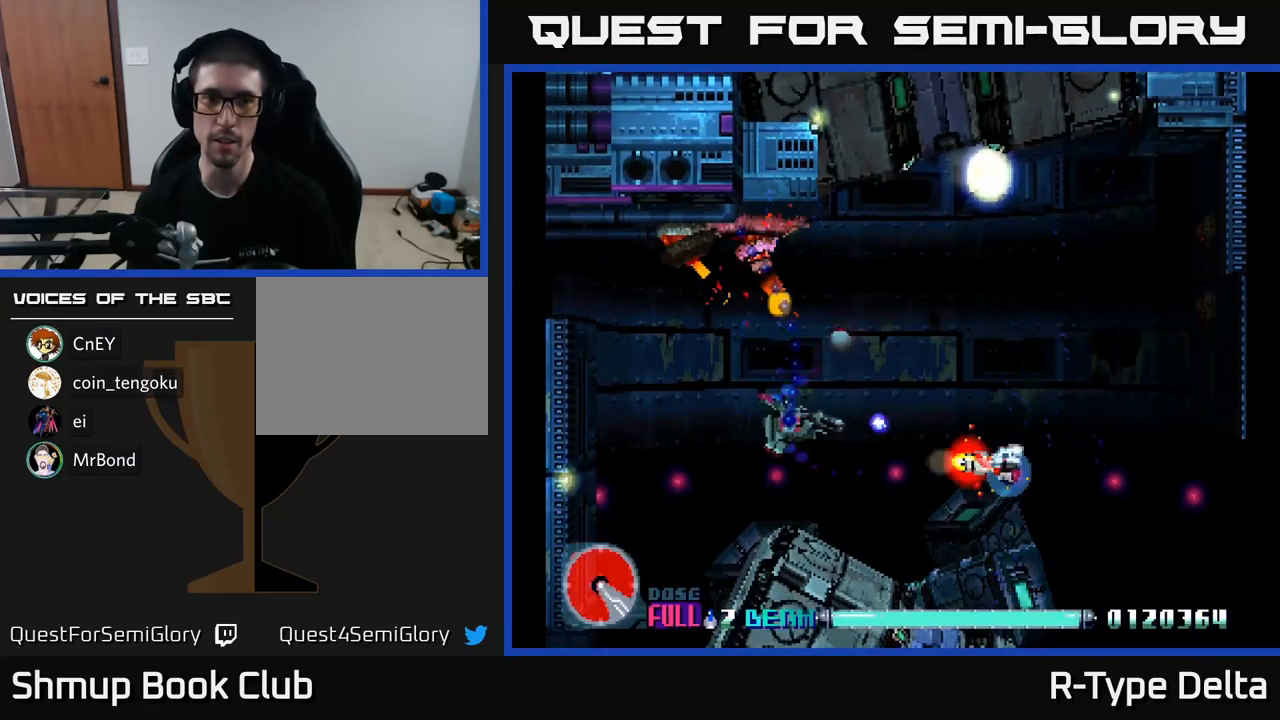
{"buttons": ["X", "DPAD_UP", "DPAD_LEFT"], "right_stick": "center", "events": [[500, "DPAD_UP", "down"]]}
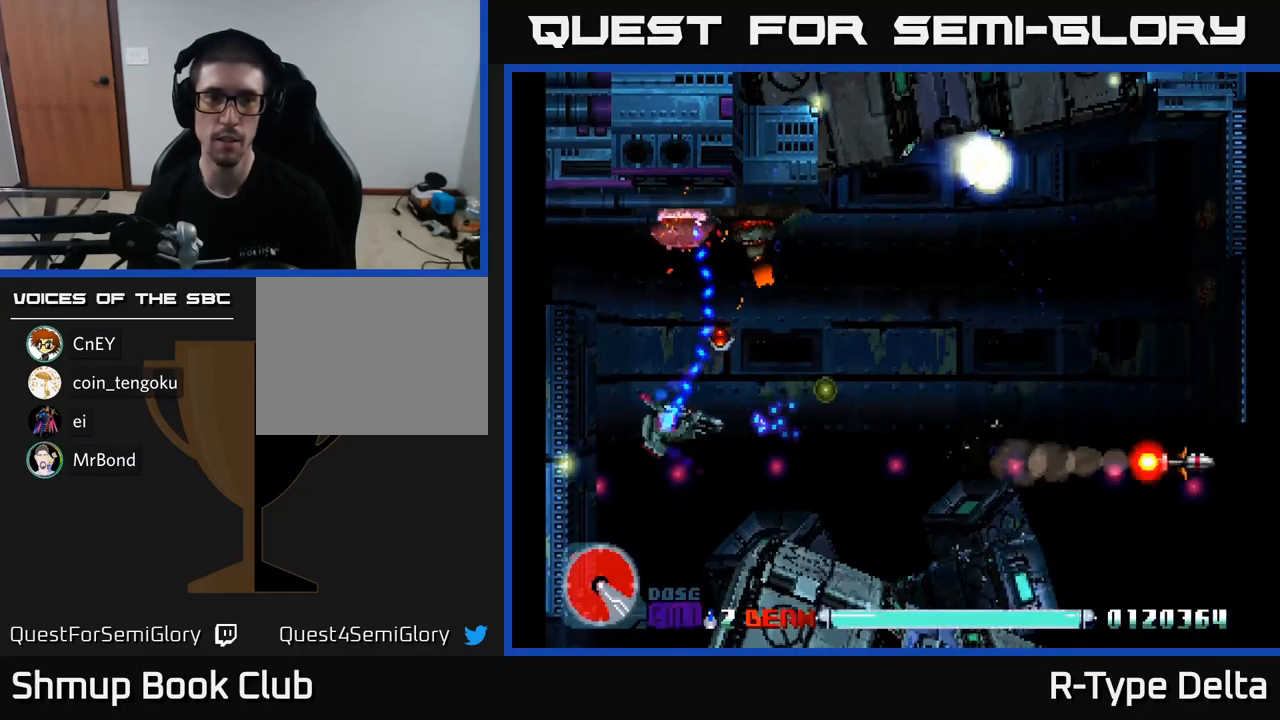
{"buttons": ["DPAD_LEFT"], "right_stick": "center", "events": [[284, "DPAD_LEFT", "up"], [467, "DPAD_LEFT", "down"], [500, "DPAD_UP", "up"], [500, "X", "up"]]}
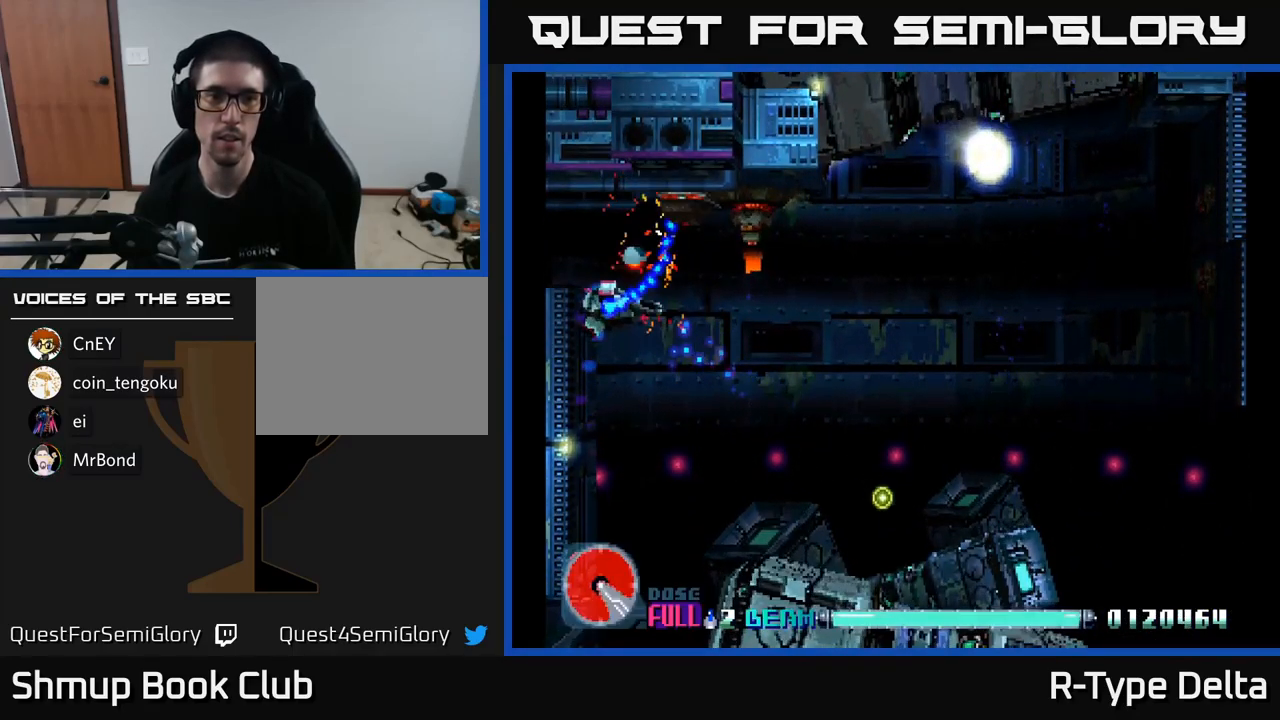
{"buttons": ["X", "DPAD_UP"], "right_stick": "center", "events": [[84, "DPAD_DOWN", "down"], [84, "X", "down"], [117, "DPAD_LEFT", "up"], [184, "DPAD_RIGHT", "down"], [400, "DPAD_DOWN", "up"], [484, "DPAD_RIGHT", "up"], [484, "DPAD_UP", "down"]]}
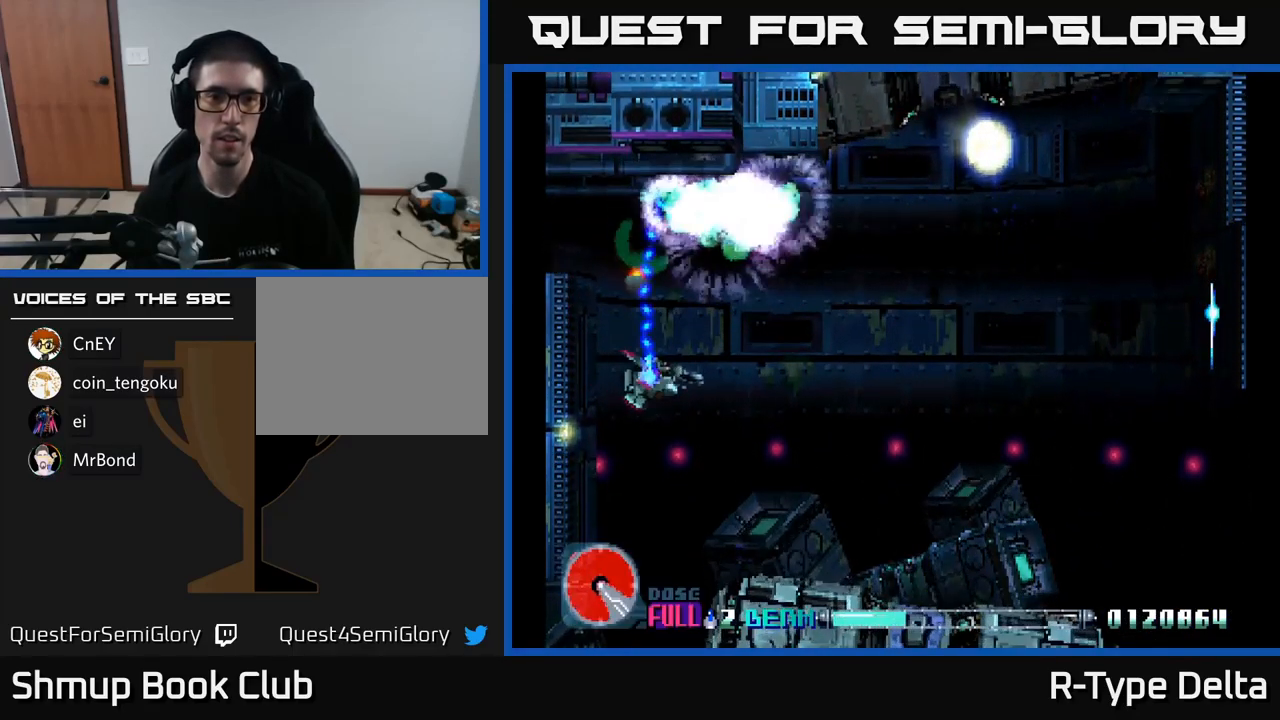
{"buttons": ["X", "DPAD_DOWN", "DPAD_RIGHT"], "right_stick": "center", "events": [[234, "DPAD_UP", "up"], [267, "DPAD_RIGHT", "down"], [450, "DPAD_DOWN", "down"]]}
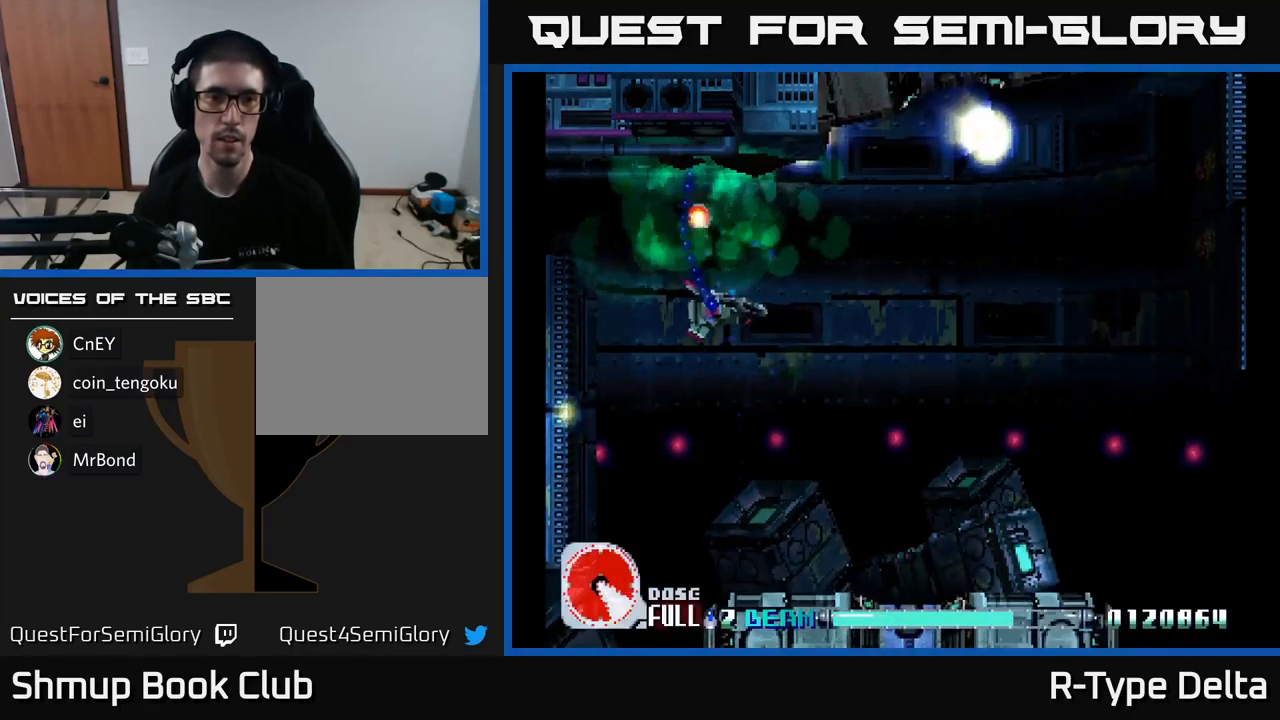
{"buttons": ["X", "DPAD_RIGHT"], "right_stick": "center", "events": [[150, "DPAD_DOWN", "up"]]}
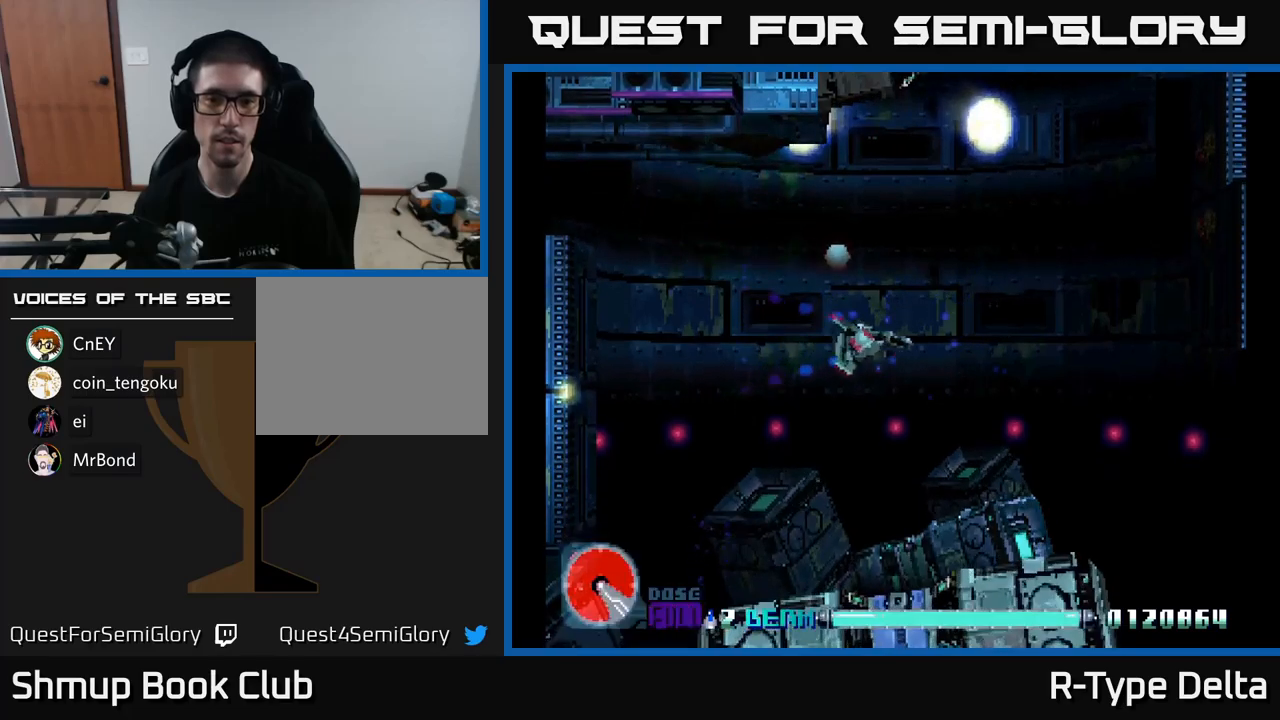
{"buttons": ["X"], "right_stick": "center", "events": [[100, "DPAD_RIGHT", "up"]]}
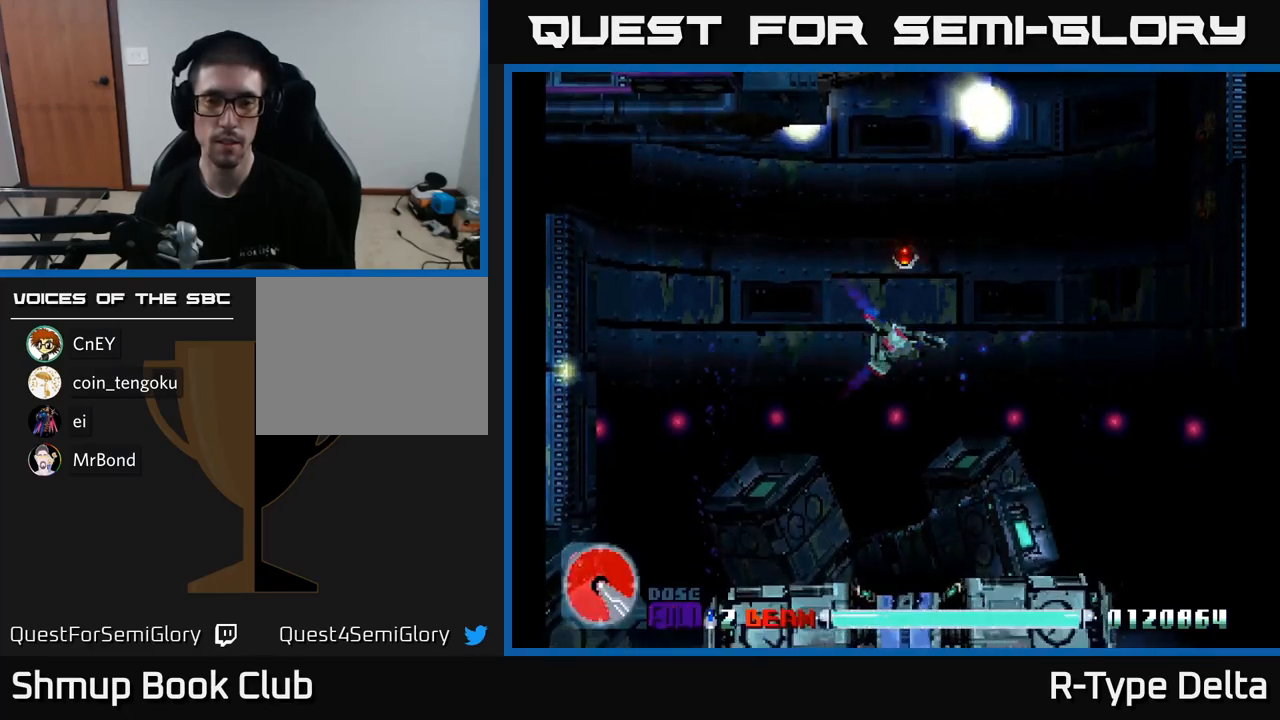
{"buttons": ["X"], "right_stick": "center", "events": [[83, "DPAD_DOWN", "down"], [200, "DPAD_RIGHT", "down"], [366, "DPAD_DOWN", "up"], [400, "DPAD_RIGHT", "up"]]}